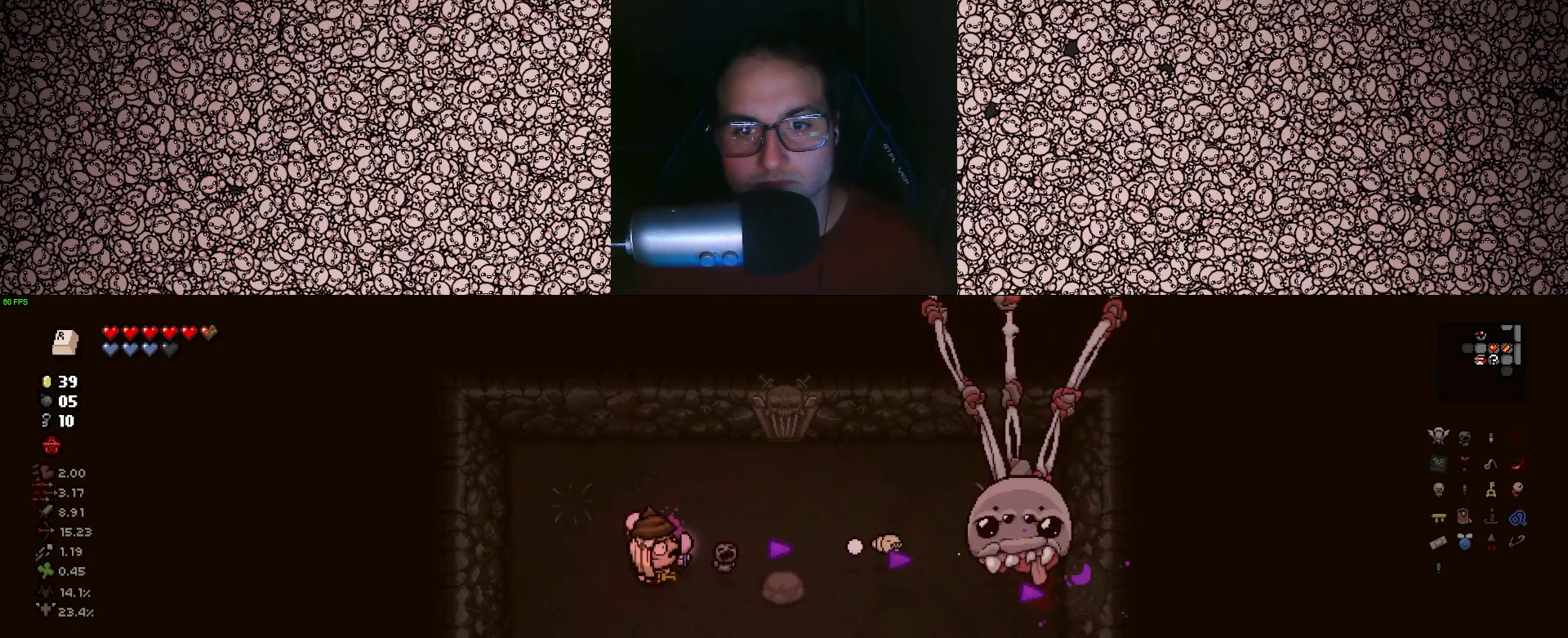
Gameplay with keyboard; each line is a JSON object with the keys held at the frame after it. "events" lists presses ("down") and releases ("up") of "a", "ctrl", "d", "down", "e", "escape", "f", "left", "q", "r", "right", "s", "space", "tab", "up" and "w" between this image and that frame as [ms after this image, input, new state], when the widget could be followed in between. No other keys are recorded. Mouse input is not recorded.
{"keys": ["right"], "events": [[183, "d", "down"], [250, "d", "up"]]}
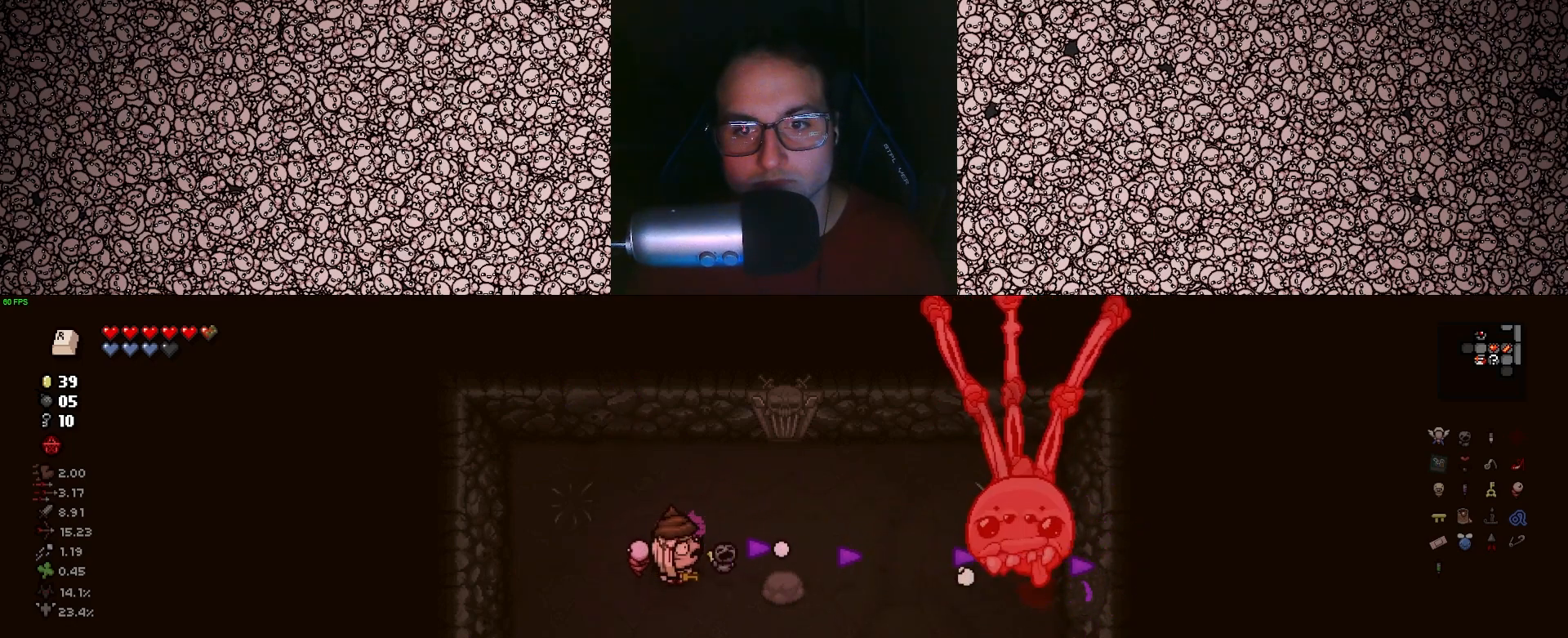
{"keys": ["right"], "events": []}
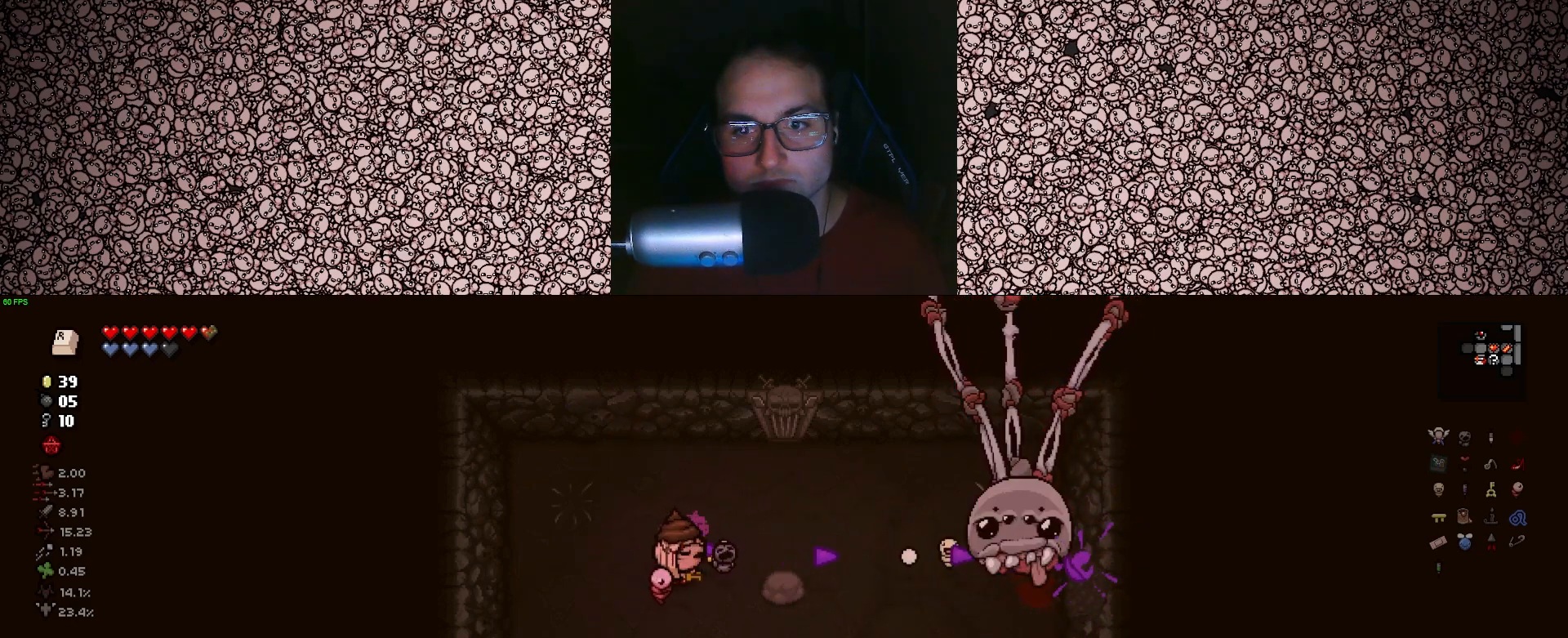
{"keys": ["right"], "events": []}
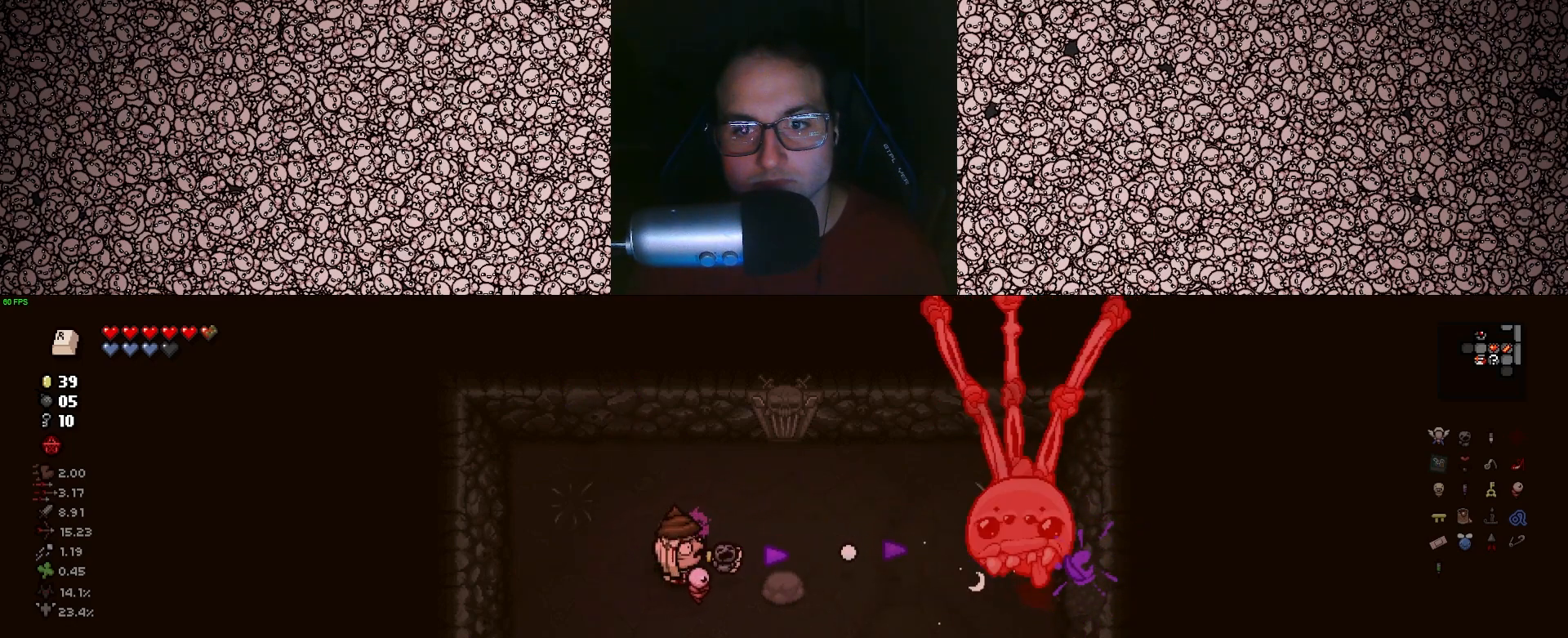
{"keys": ["right"], "events": []}
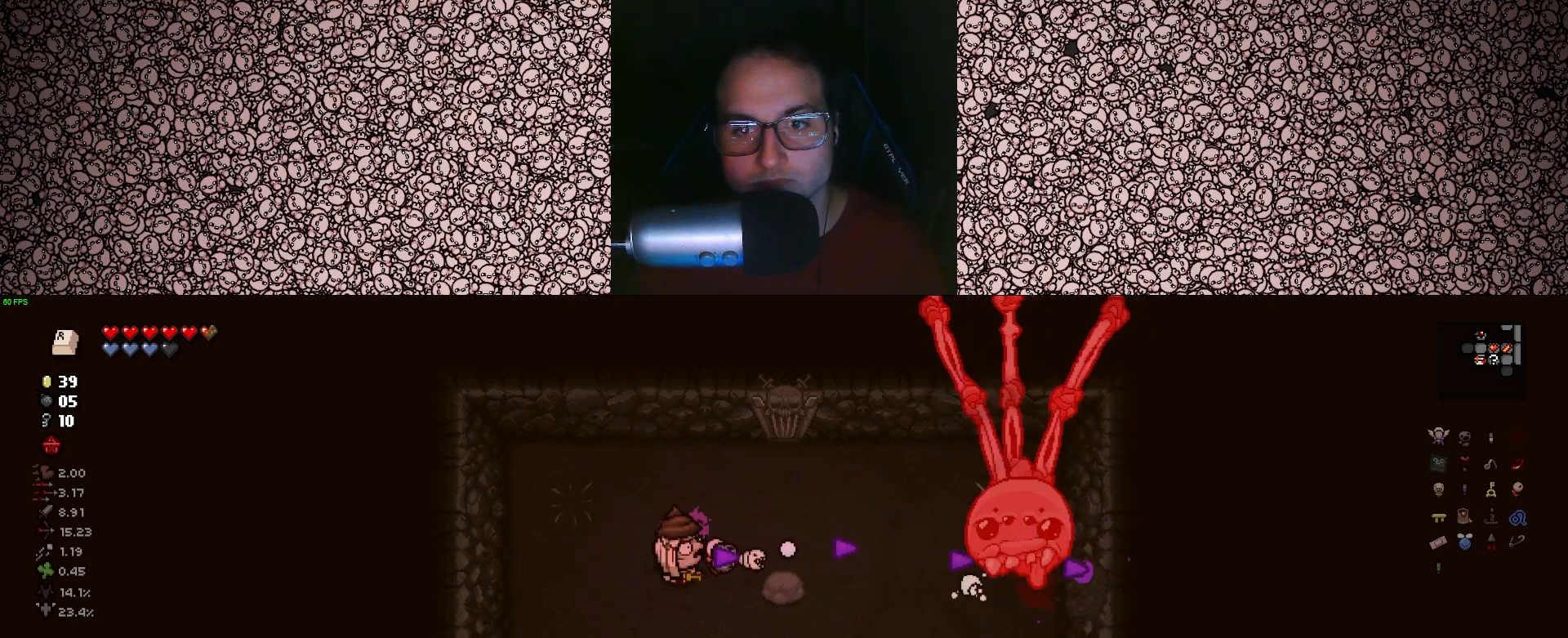
{"keys": ["right"], "events": []}
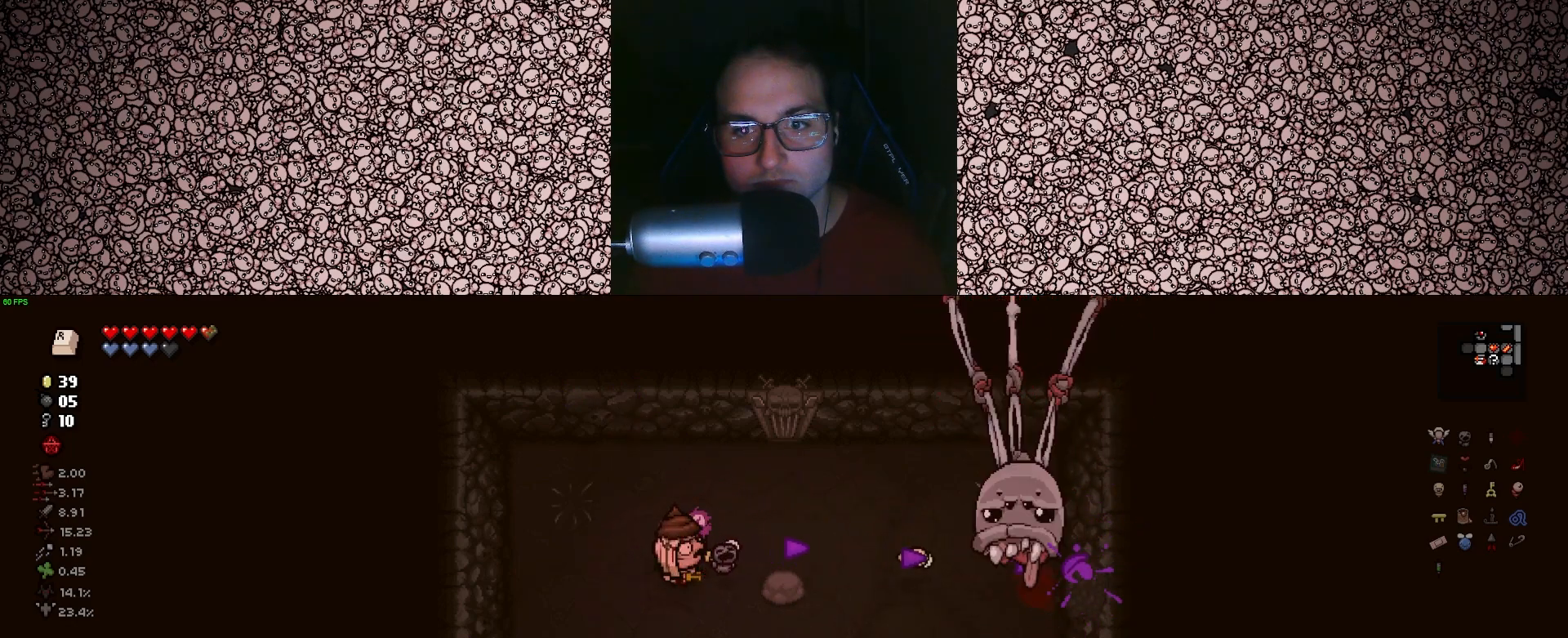
{"keys": ["a", "right"], "events": [[200, "a", "down"]]}
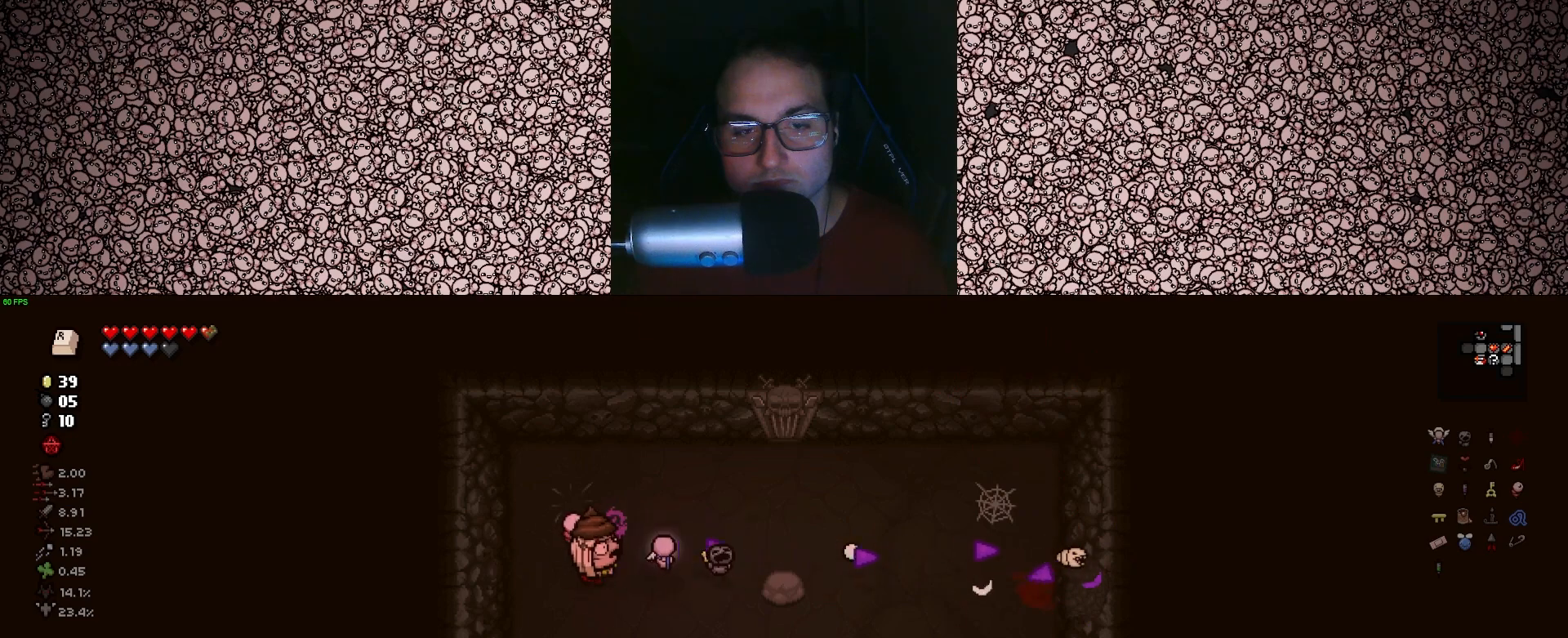
{"keys": ["d", "down", "w"], "events": [[17, "w", "down"], [150, "a", "up"], [300, "down", "down"], [367, "d", "down"], [417, "right", "up"]]}
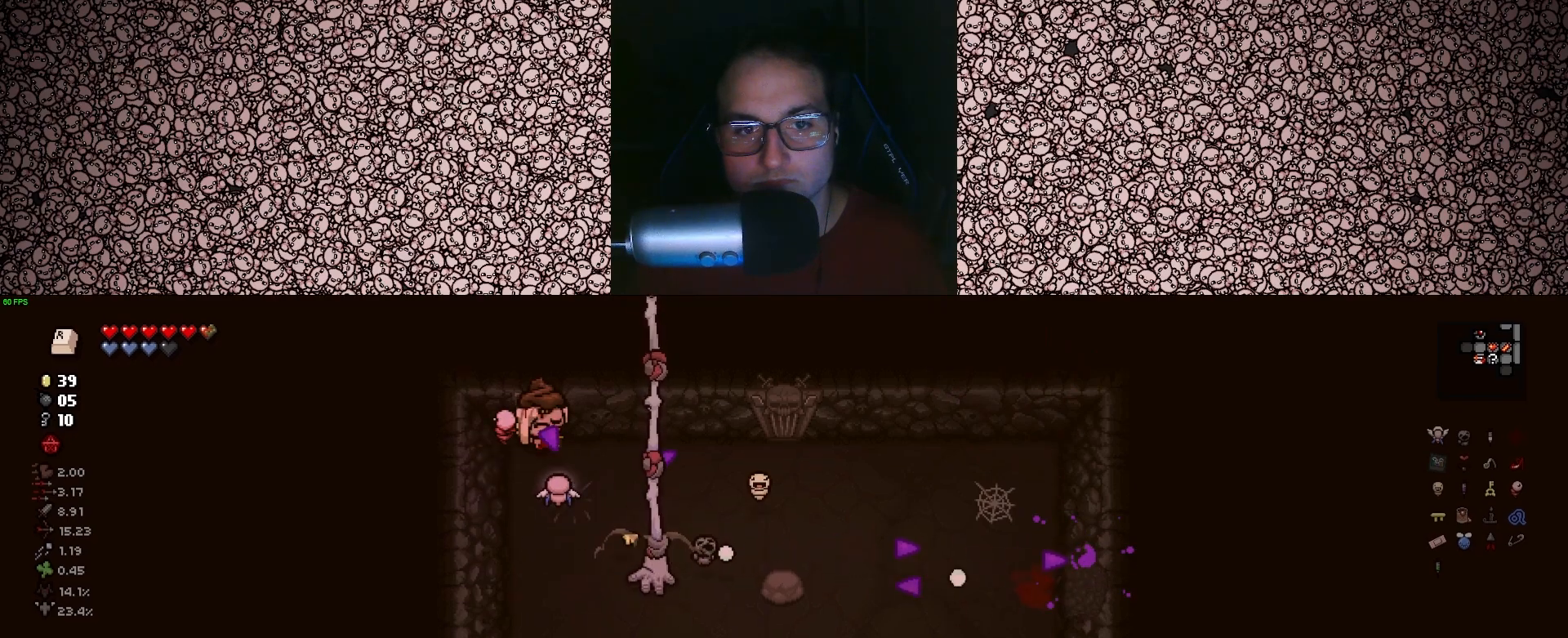
{"keys": ["d", "left"], "events": [[83, "w", "up"], [317, "left", "down"], [450, "down", "up"]]}
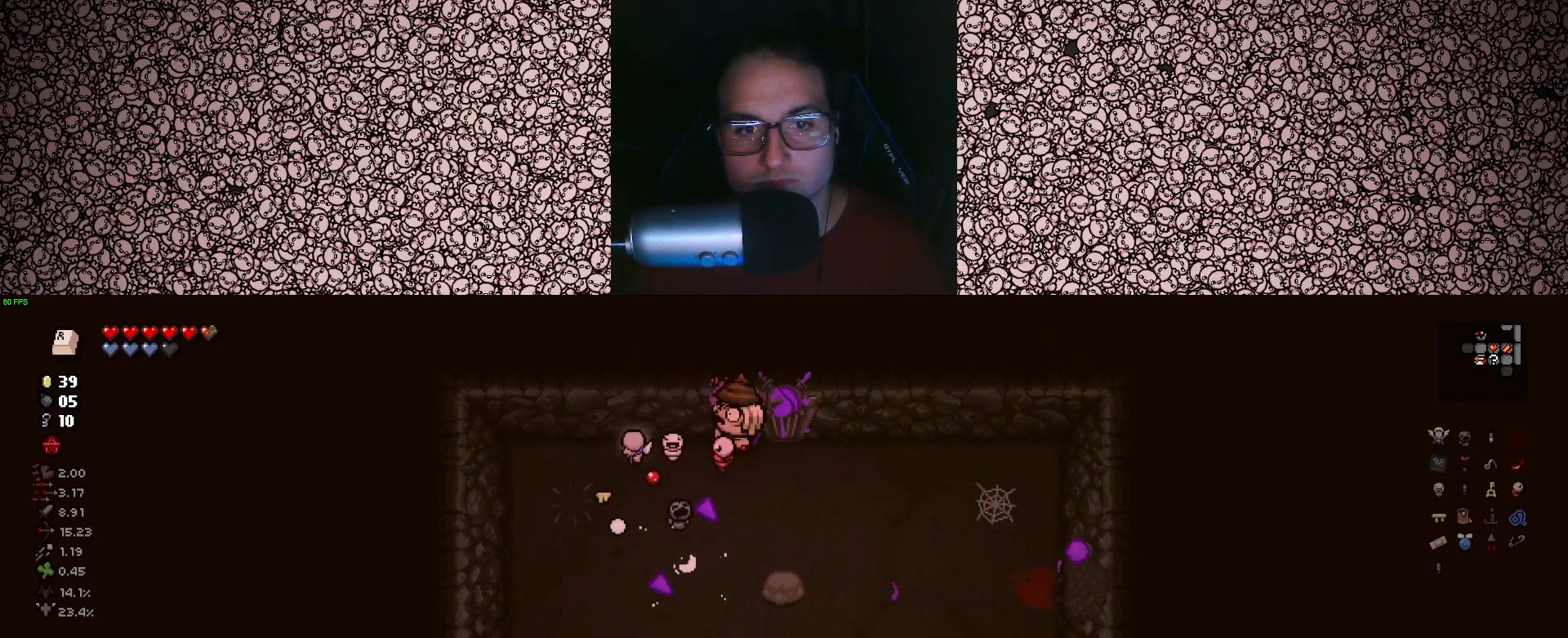
{"keys": ["d", "left", "s"], "events": [[183, "s", "down"]]}
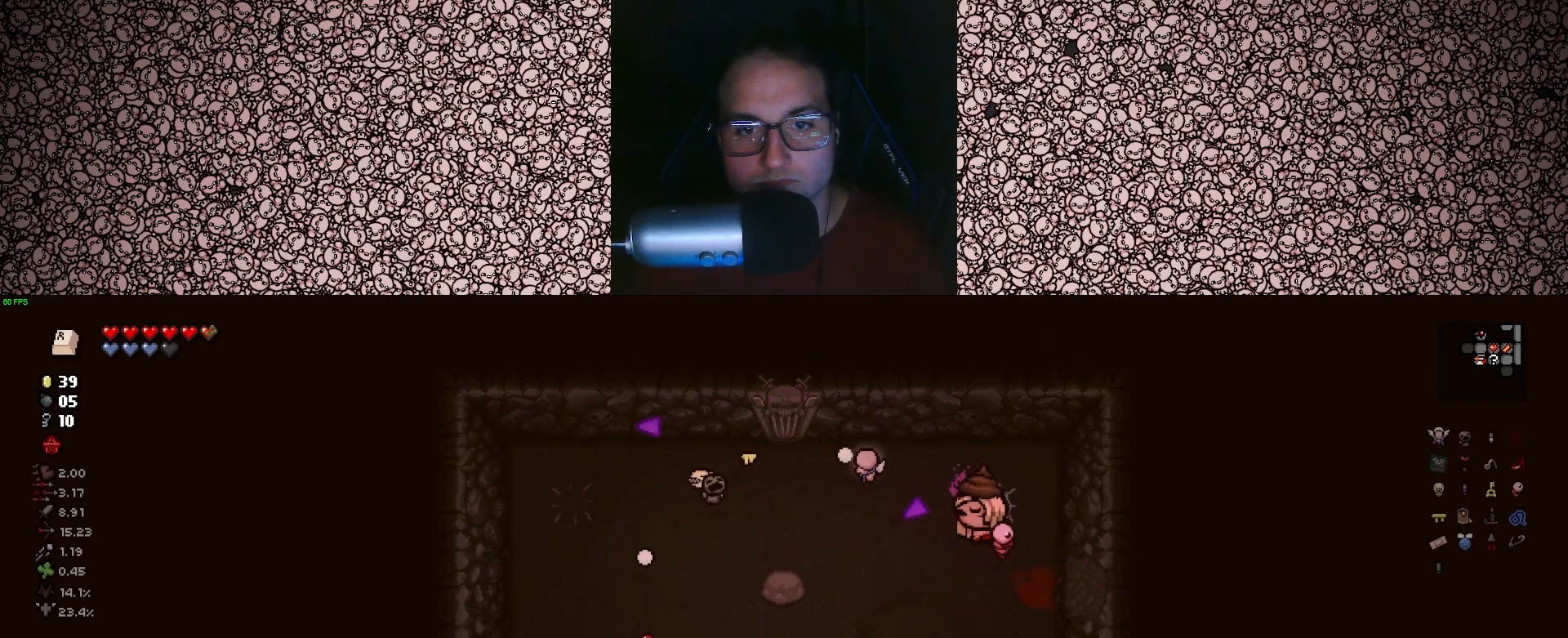
{"keys": ["a", "s", "up"], "events": [[67, "d", "up"], [217, "up", "down"], [300, "a", "down"], [317, "left", "up"]]}
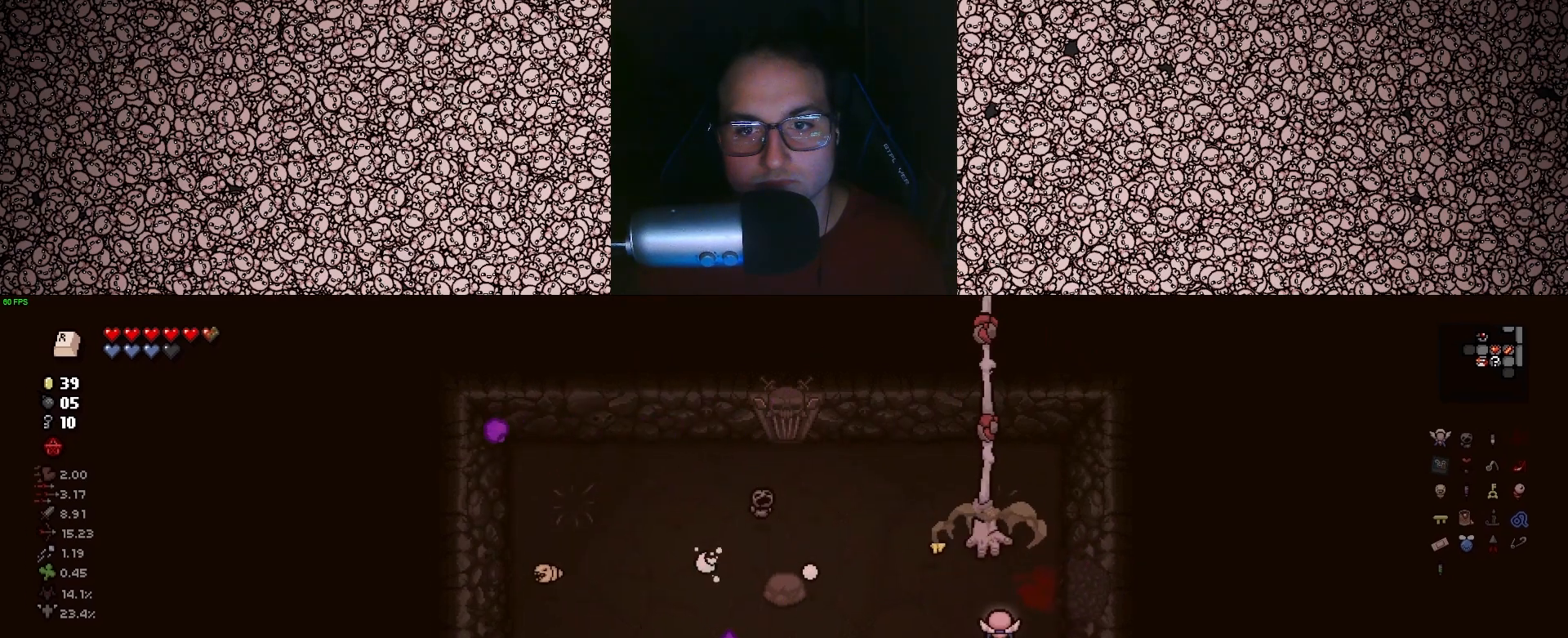
{"keys": ["d", "up"], "events": [[33, "a", "up"], [50, "s", "up"], [283, "w", "down"], [450, "w", "up"], [467, "d", "down"]]}
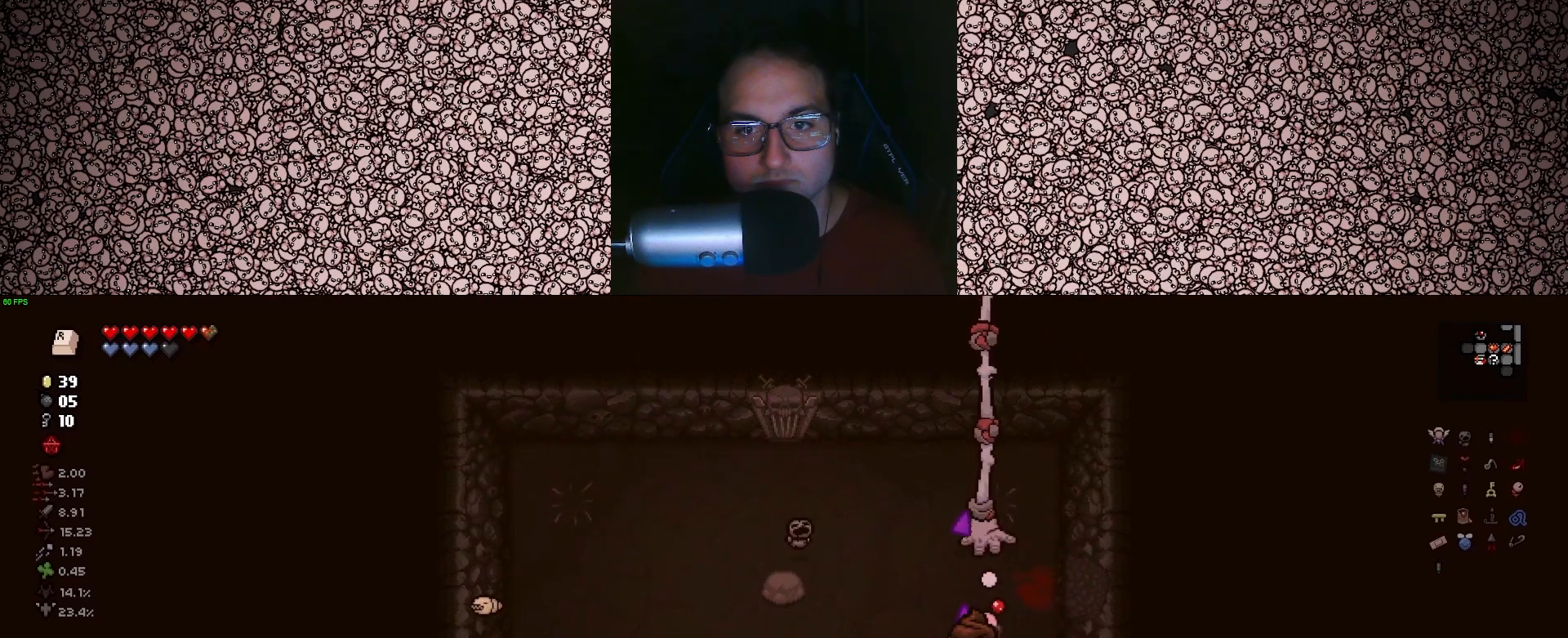
{"keys": ["a", "right"], "events": [[67, "d", "up"], [100, "a", "down"], [100, "s", "down"], [250, "right", "down"], [283, "s", "up"], [317, "up", "up"]]}
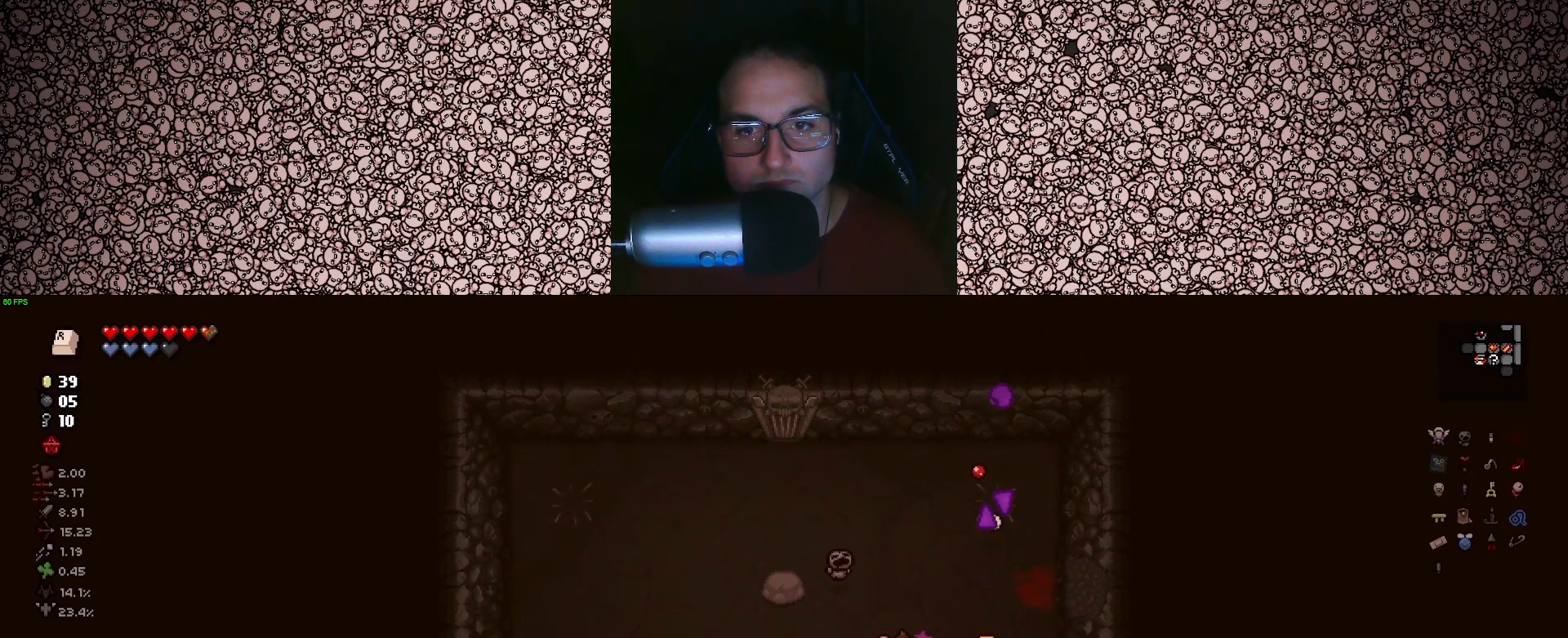
{"keys": ["right"], "events": [[183, "a", "up"], [350, "a", "down"], [400, "w", "down"], [483, "a", "up"], [483, "w", "up"]]}
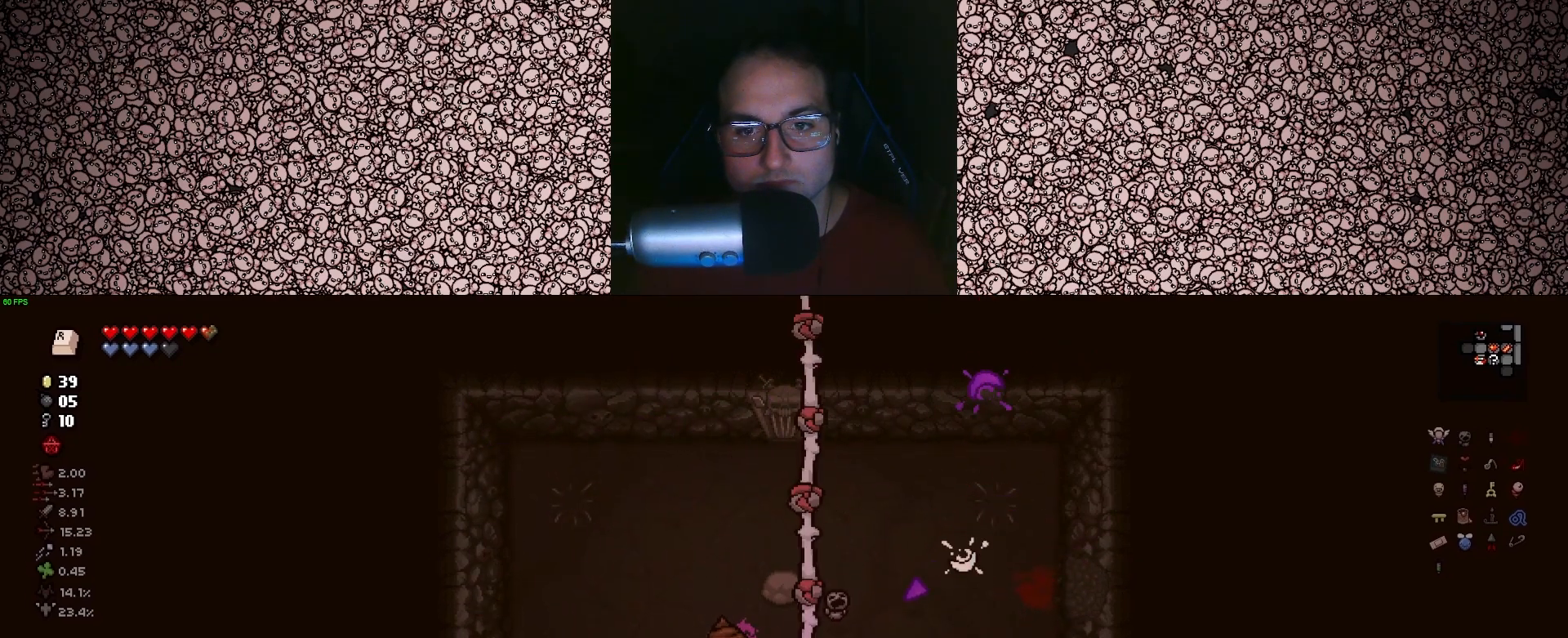
{"keys": ["right", "s"], "events": [[117, "a", "down"], [217, "a", "up"], [383, "s", "down"]]}
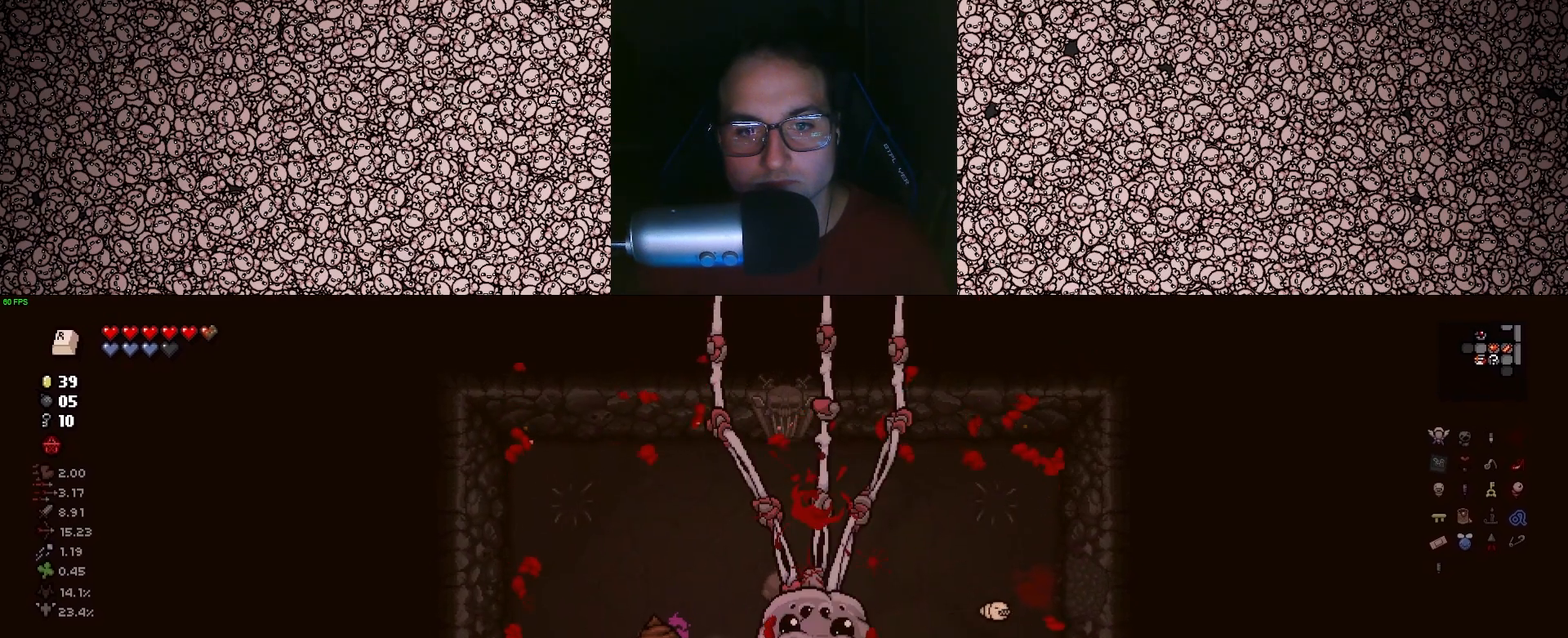
{"keys": ["w"], "events": [[17, "s", "up"], [83, "a", "down"], [250, "right", "up"], [333, "w", "down"], [500, "a", "up"]]}
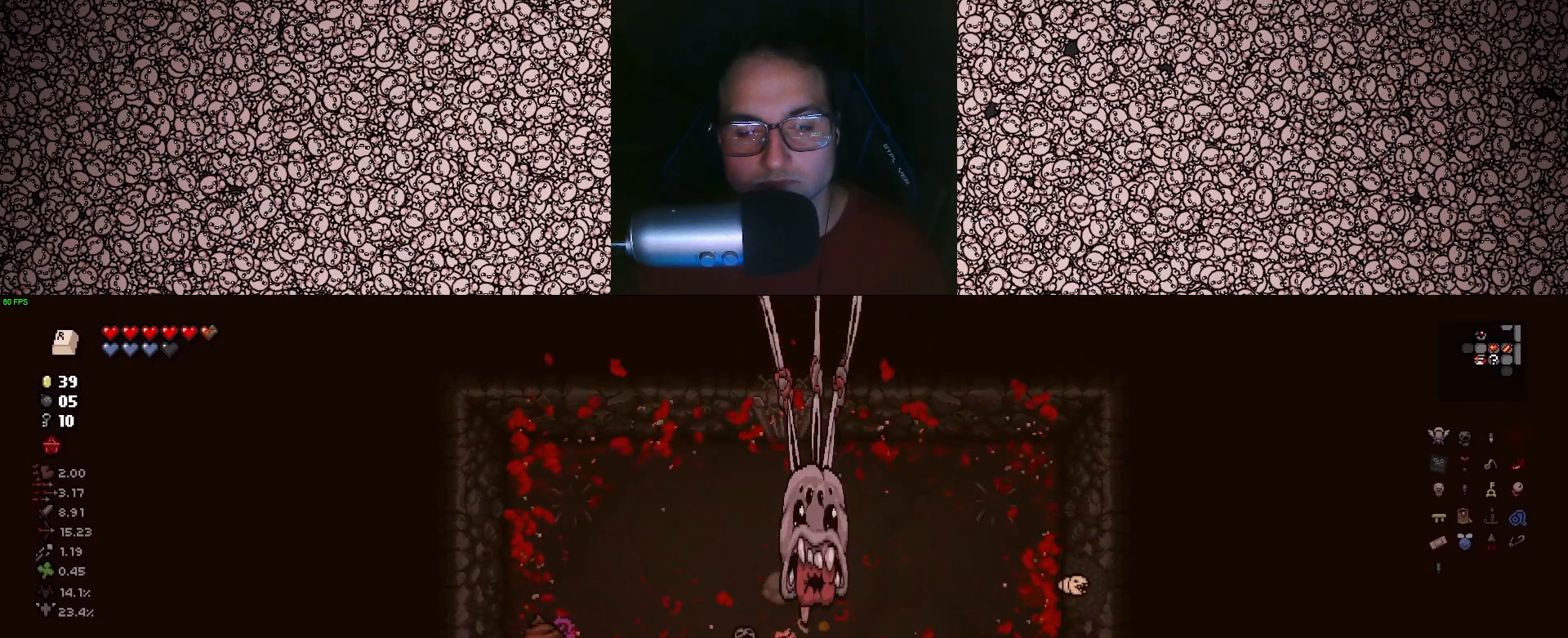
{"keys": [], "events": [[117, "w", "up"]]}
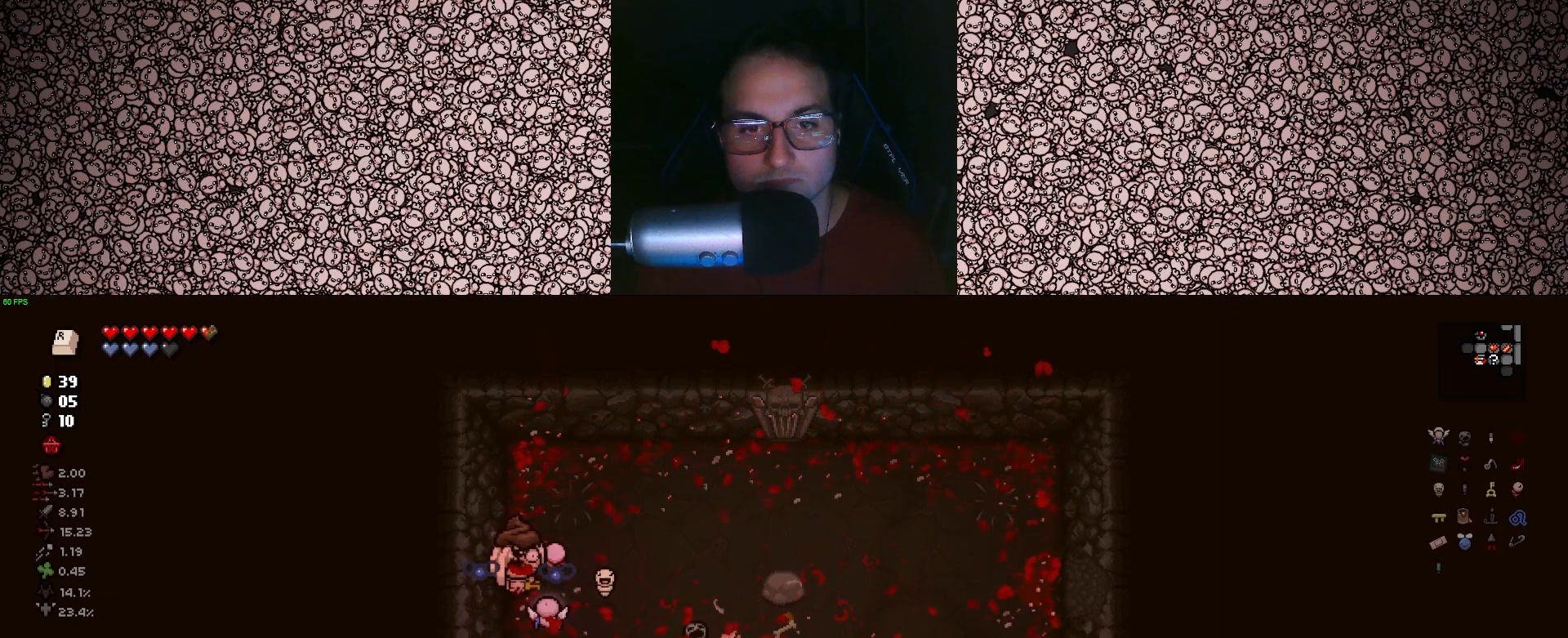
{"keys": ["right"], "events": [[300, "right", "down"], [367, "d", "down"], [483, "d", "up"]]}
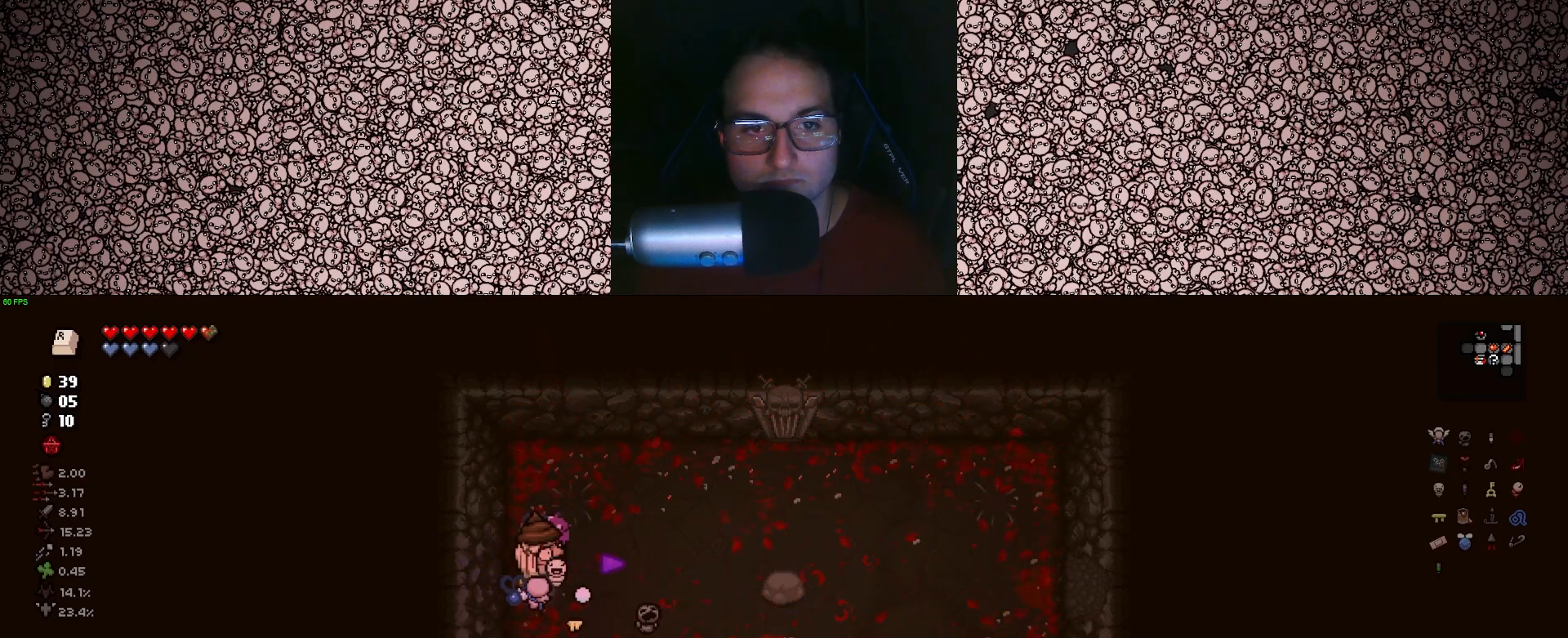
{"keys": ["a", "right"], "events": [[150, "d", "down"], [250, "d", "up"], [333, "a", "down"]]}
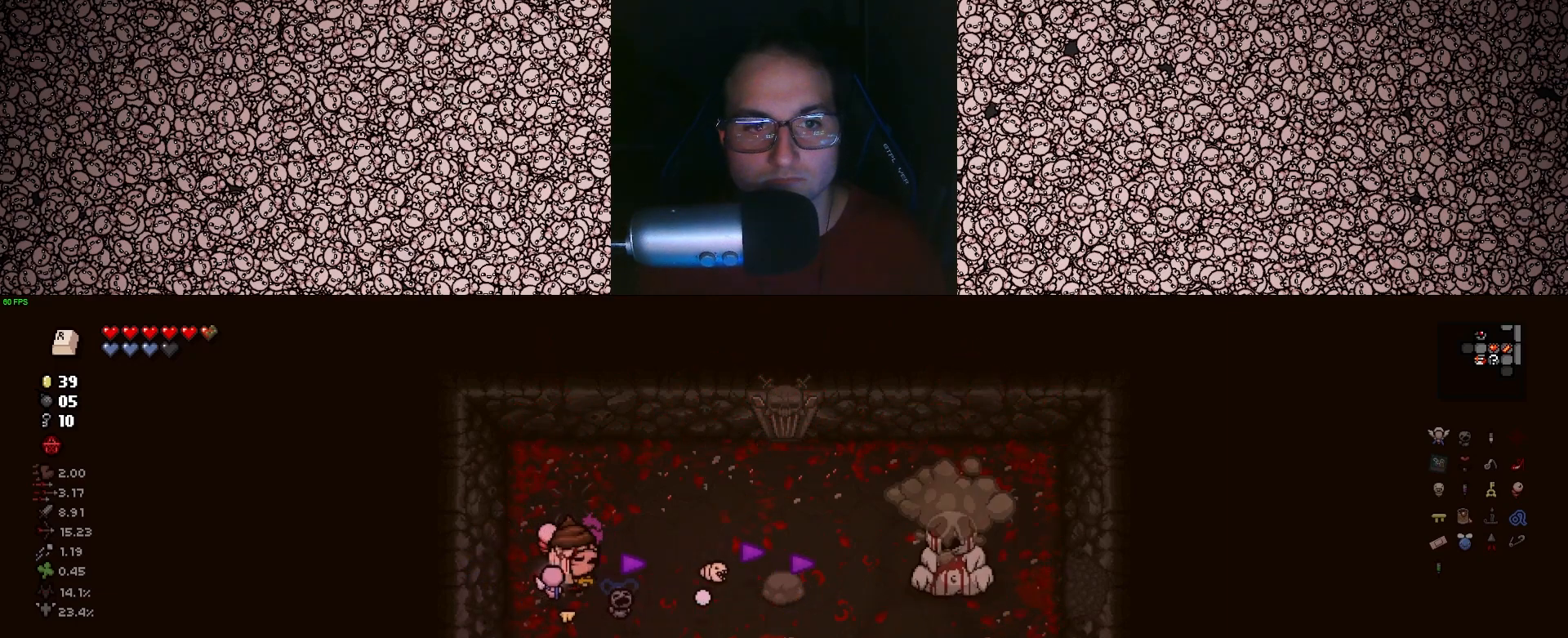
{"keys": ["d", "right"], "events": [[100, "a", "up"], [200, "d", "down"]]}
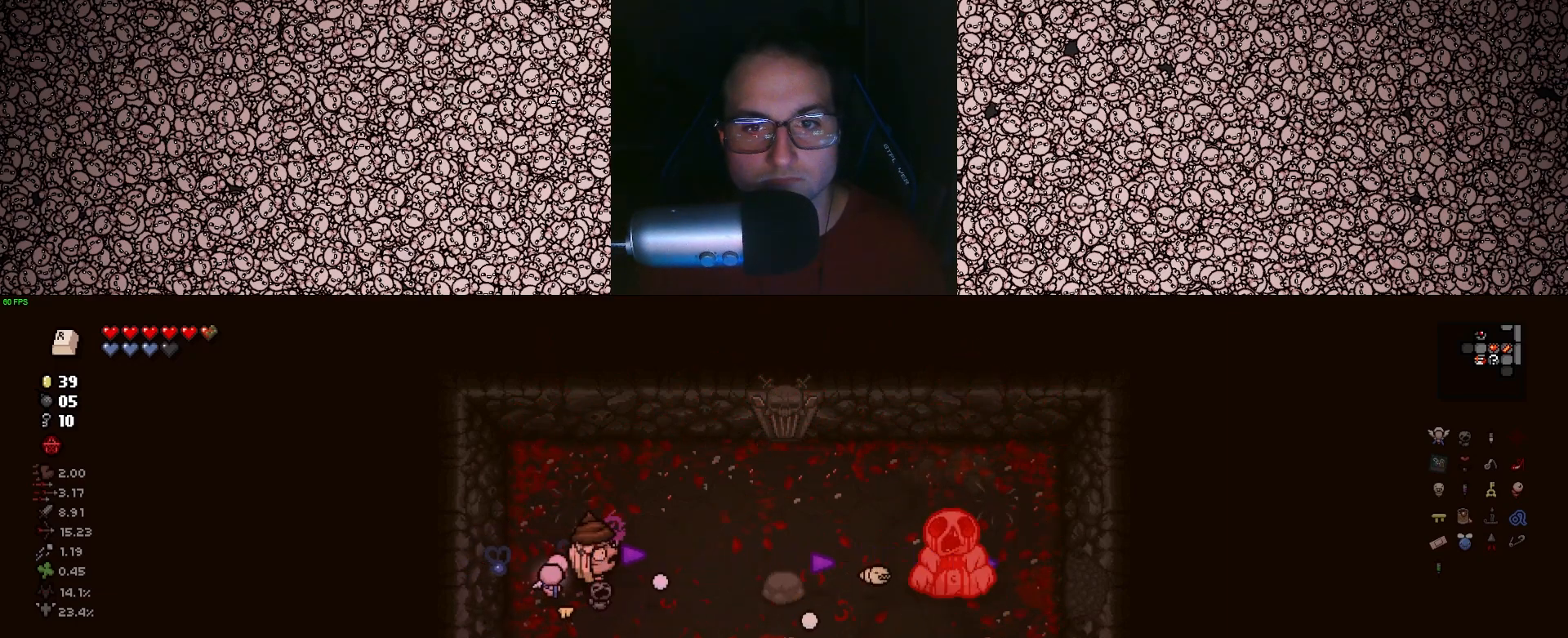
{"keys": ["d", "right", "w"], "events": [[33, "a", "down"], [33, "d", "up"], [217, "w", "down"], [300, "a", "up"], [400, "d", "down"]]}
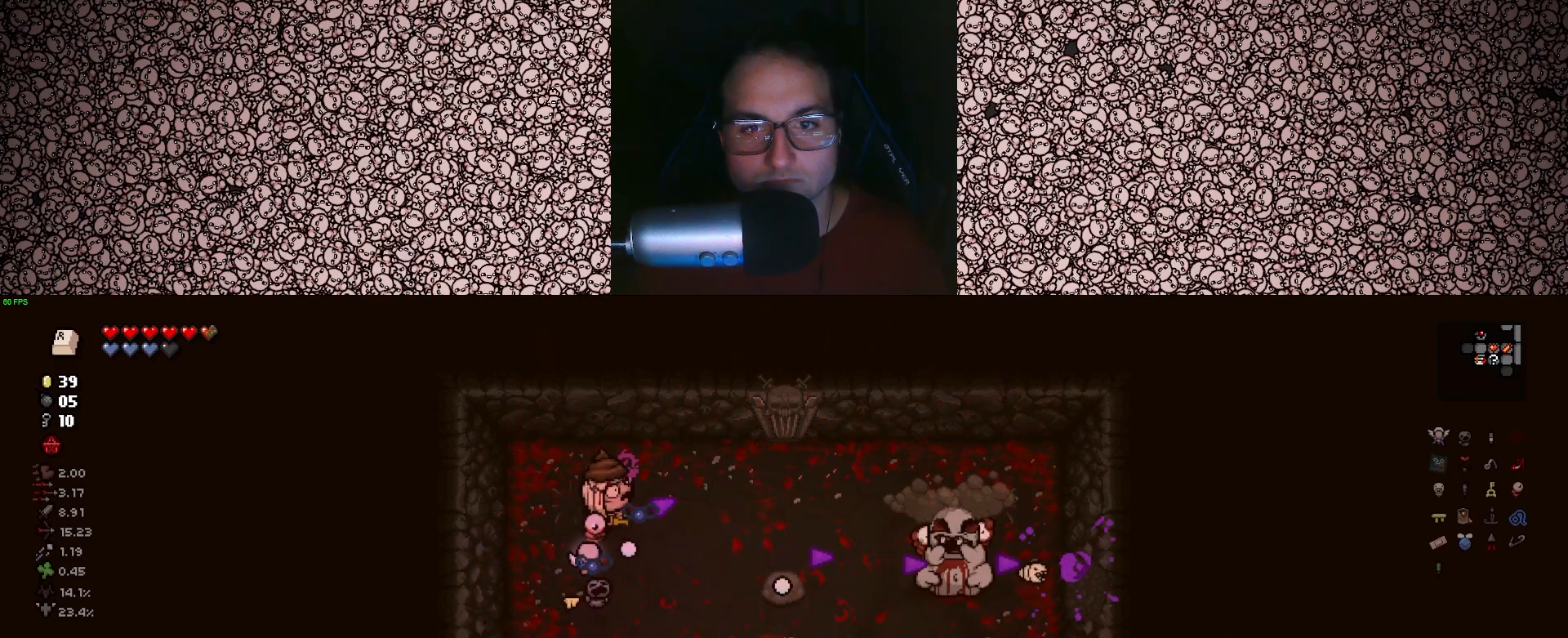
{"keys": ["down"], "events": [[33, "down", "down"], [150, "w", "up"], [183, "right", "up"], [467, "d", "up"]]}
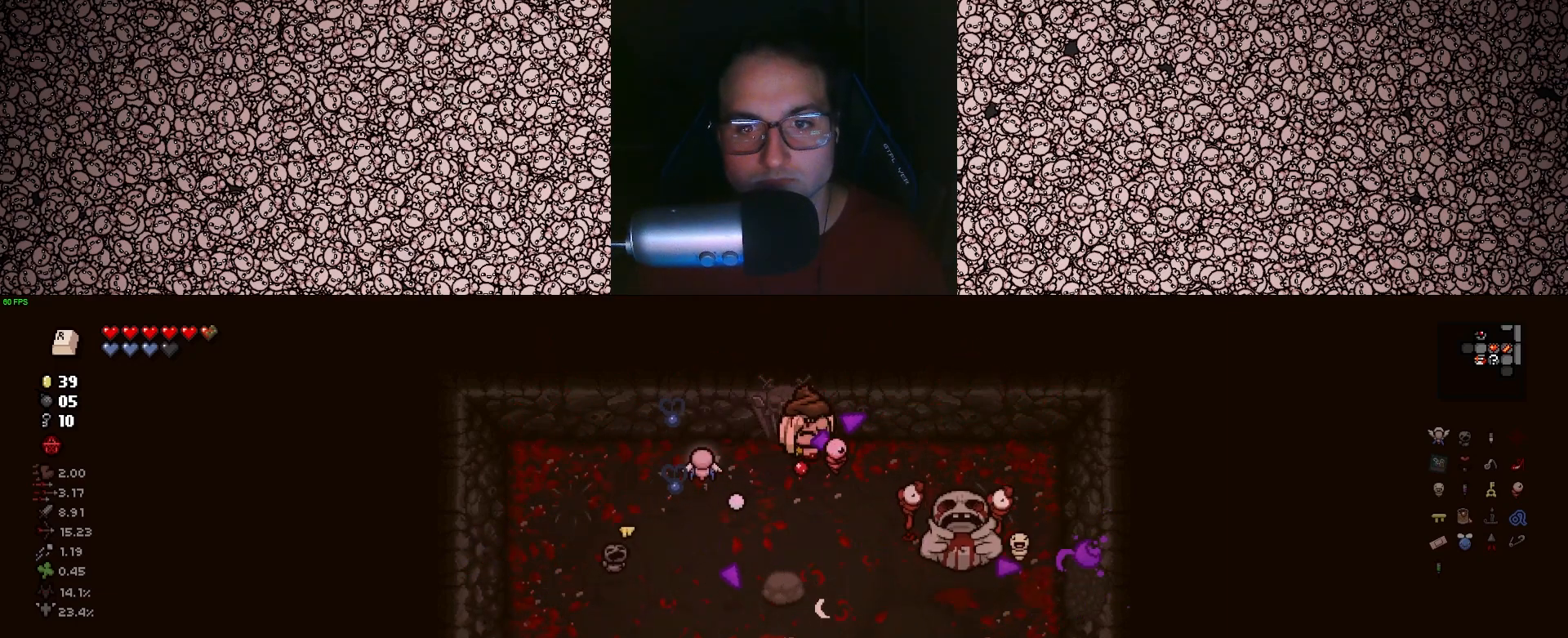
{"keys": ["a", "down"], "events": [[67, "d", "down"], [100, "d", "up"], [133, "a", "down"], [217, "a", "up"], [250, "d", "down"], [500, "a", "down"], [500, "d", "up"]]}
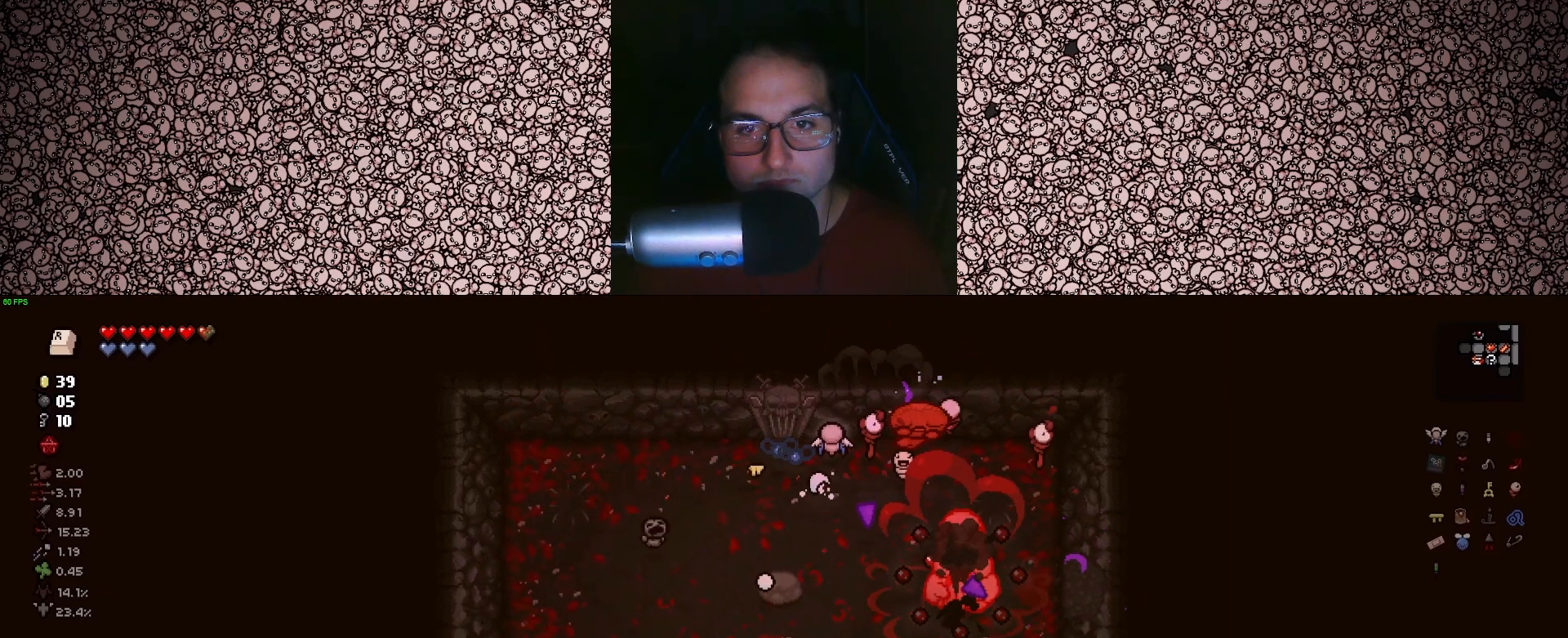
{"keys": ["a", "down"], "events": [[50, "a", "up"], [100, "a", "down"], [233, "a", "up"], [350, "d", "down"], [417, "d", "up"], [483, "a", "down"]]}
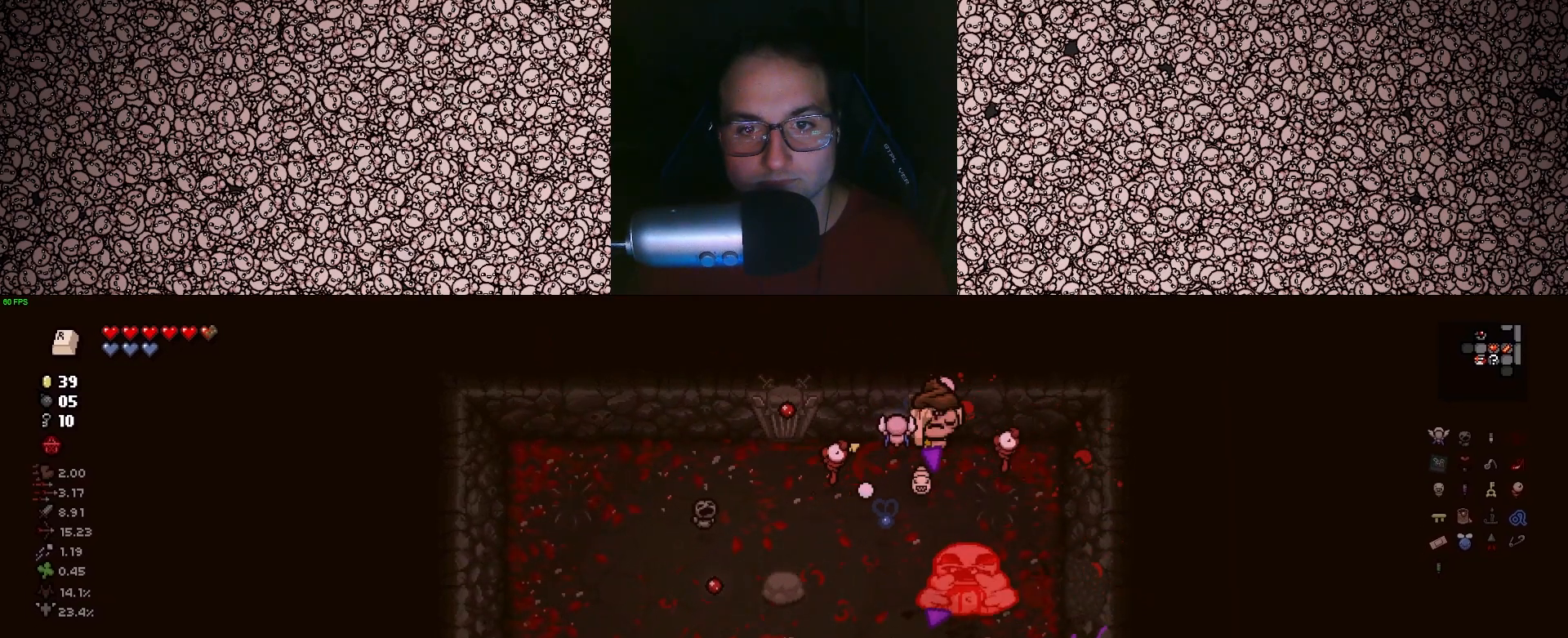
{"keys": ["down"], "events": [[83, "a", "up"], [333, "a", "down"], [433, "a", "up"]]}
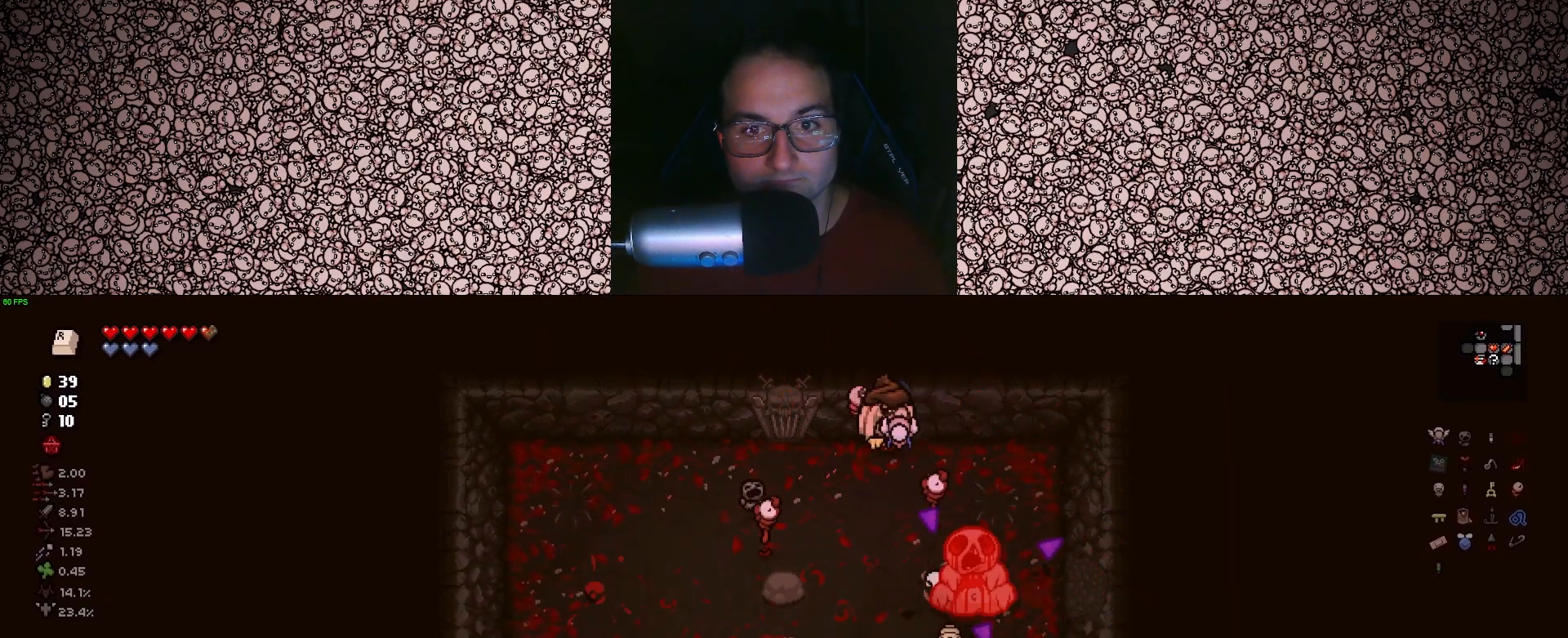
{"keys": ["d", "down"], "events": [[33, "a", "down"], [167, "a", "up"], [233, "d", "down"]]}
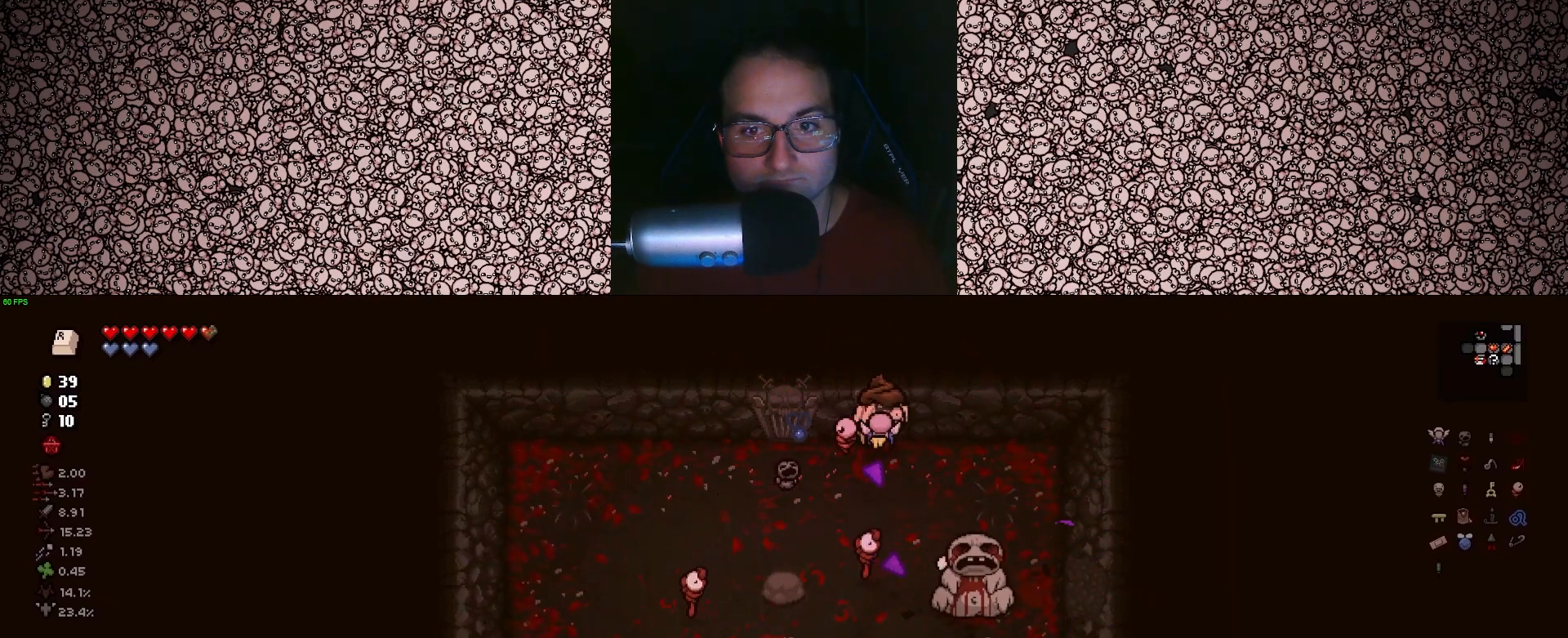
{"keys": ["down"], "events": [[67, "d", "up"], [150, "a", "down"], [250, "a", "up"], [367, "a", "down"], [417, "a", "up"]]}
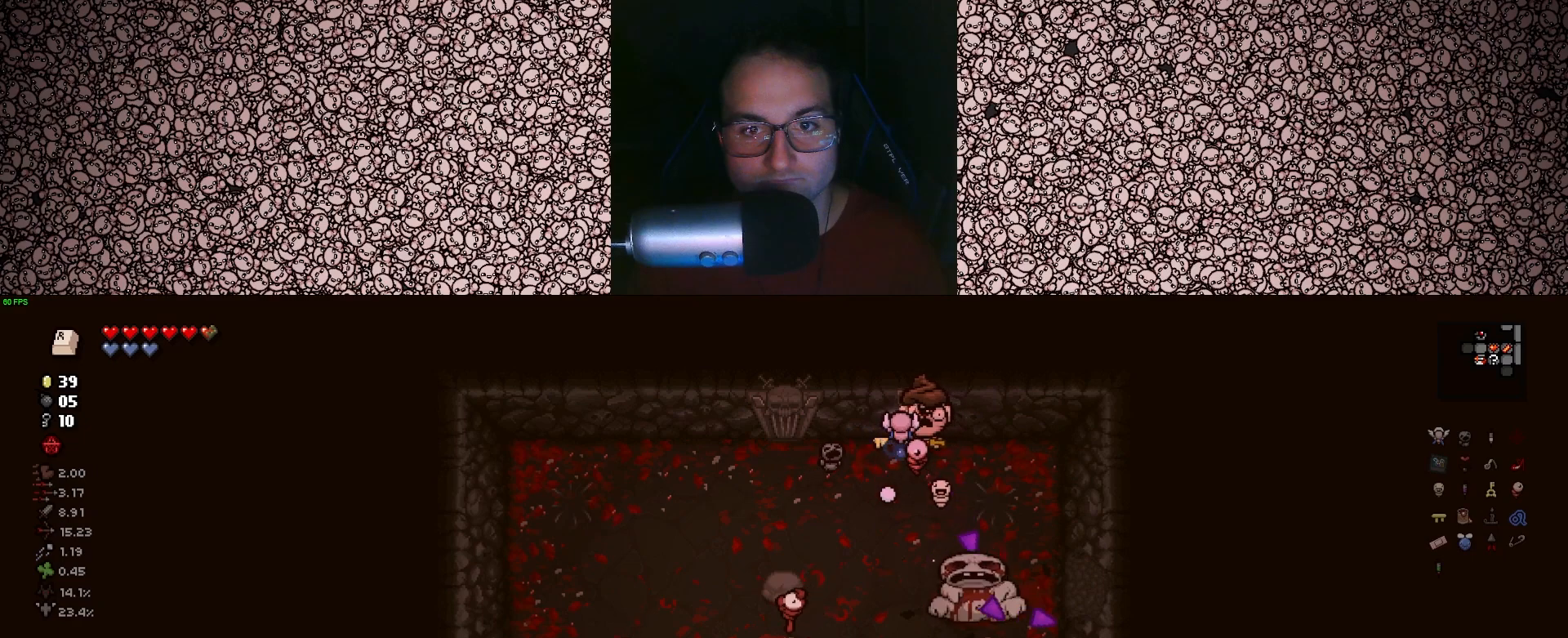
{"keys": ["a", "down"], "events": [[100, "d", "down"], [233, "d", "up"], [400, "a", "down"]]}
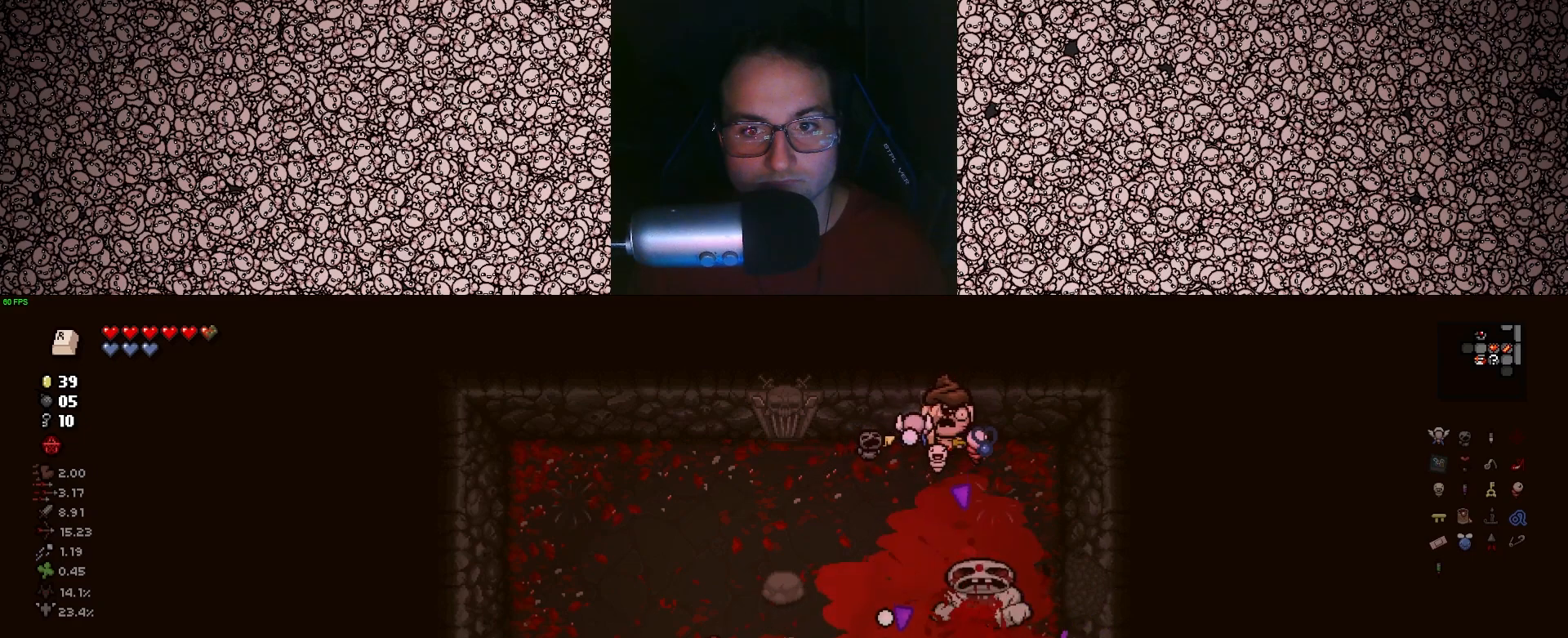
{"keys": ["down"], "events": [[17, "a", "up"], [117, "d", "down"], [267, "d", "up"], [333, "a", "down"], [483, "a", "up"]]}
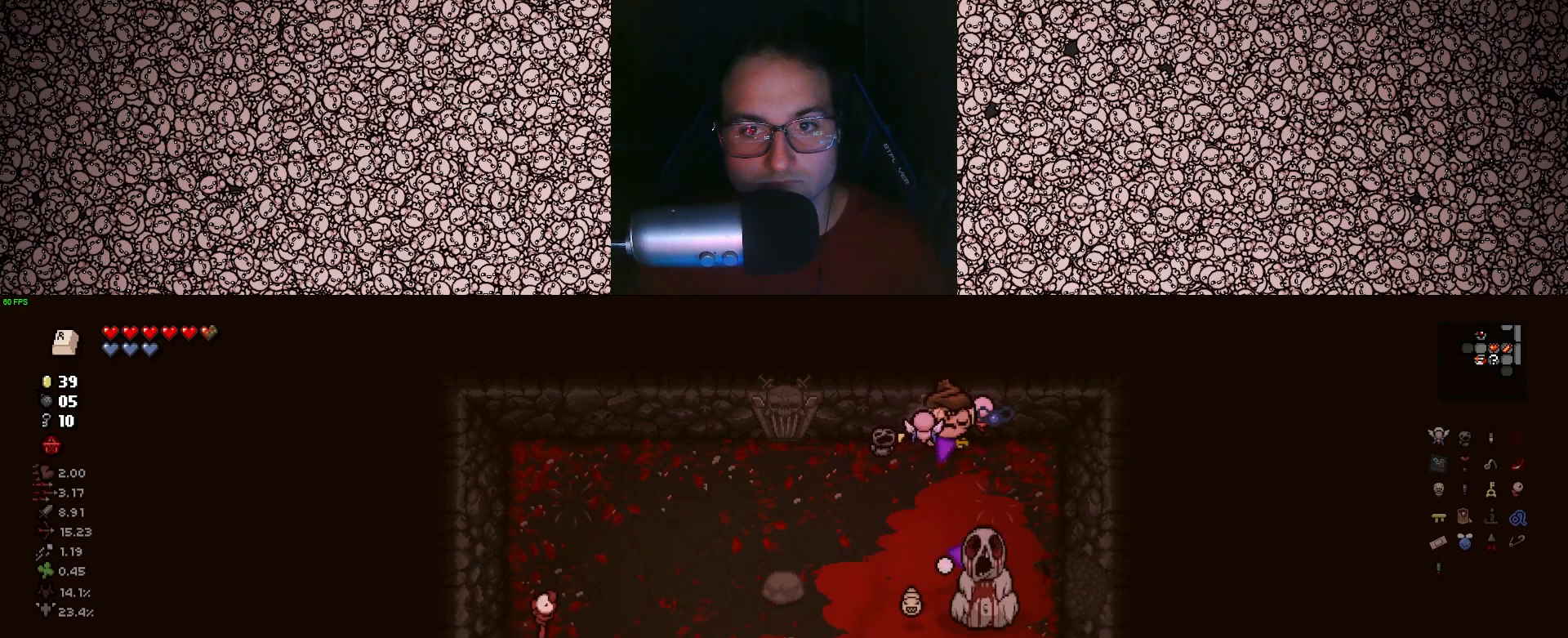
{"keys": ["down"], "events": [[400, "d", "down"], [450, "d", "up"]]}
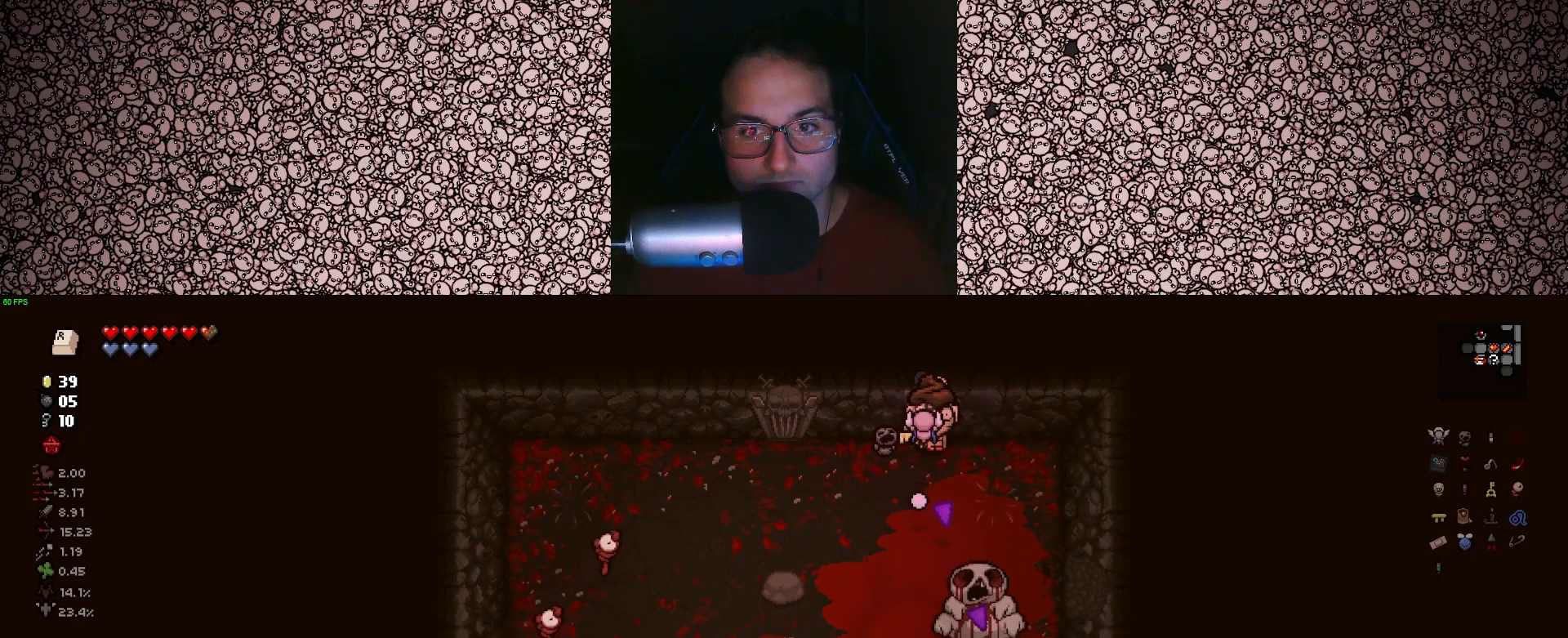
{"keys": ["down"], "events": [[383, "a", "down"], [450, "a", "up"]]}